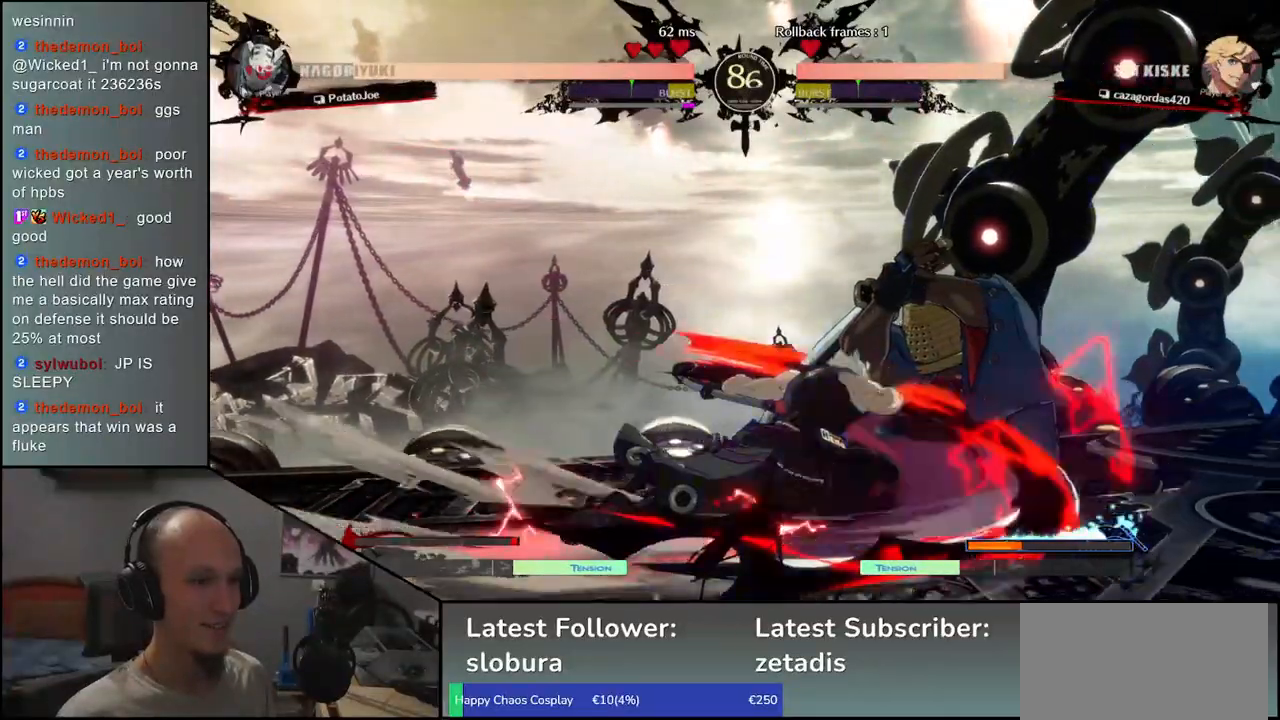
Gameplay with a controller (arcade stick); each line is a JSON object with the inputs held at the frame after it (dt_ms = milliseconds from this image to that frame). "events" lists button and stick changes between this image and that frame as [ms after this image, input, new state], when the widget could be followed in between. Not read: L3 R3.
{"dt_ms": 500, "buttons": ["SQUARE"], "left_stick": "down-right", "events": [[317, "SQUARE", "down"], [400, "SQUARE", "up"], [483, "SQUARE", "down"]]}
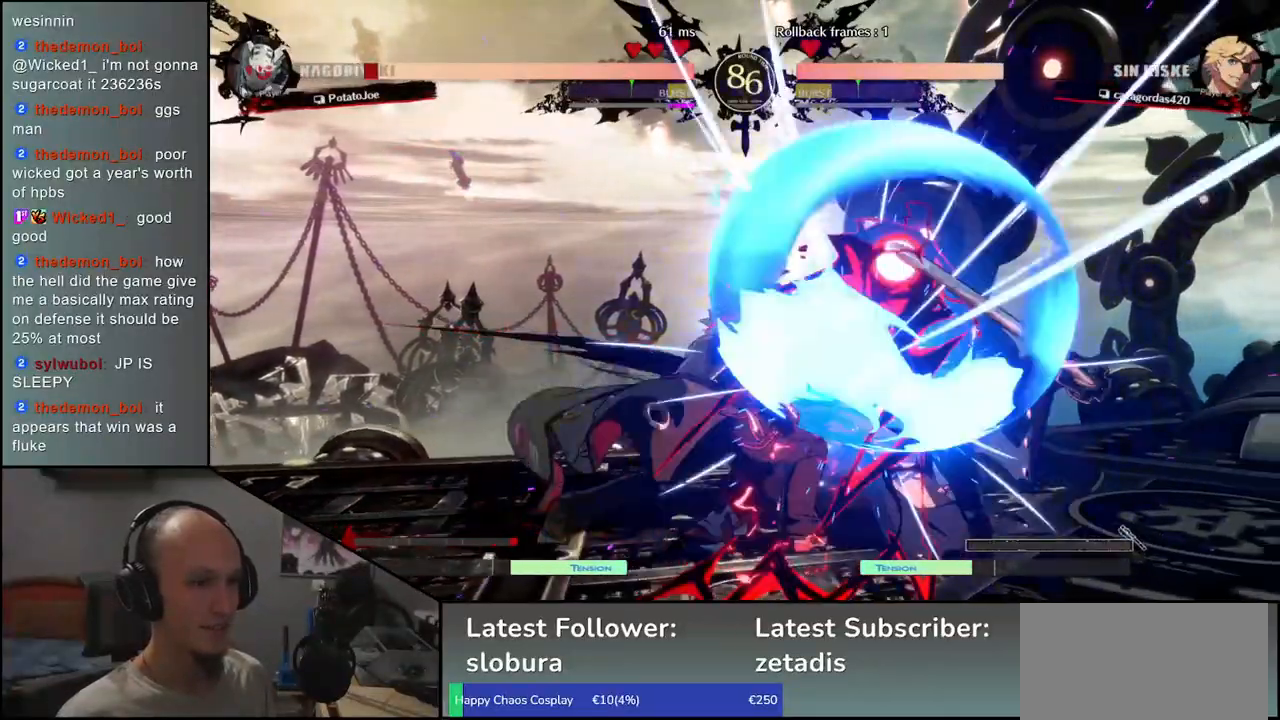
{"dt_ms": 1000, "buttons": [], "left_stick": "down-right"}
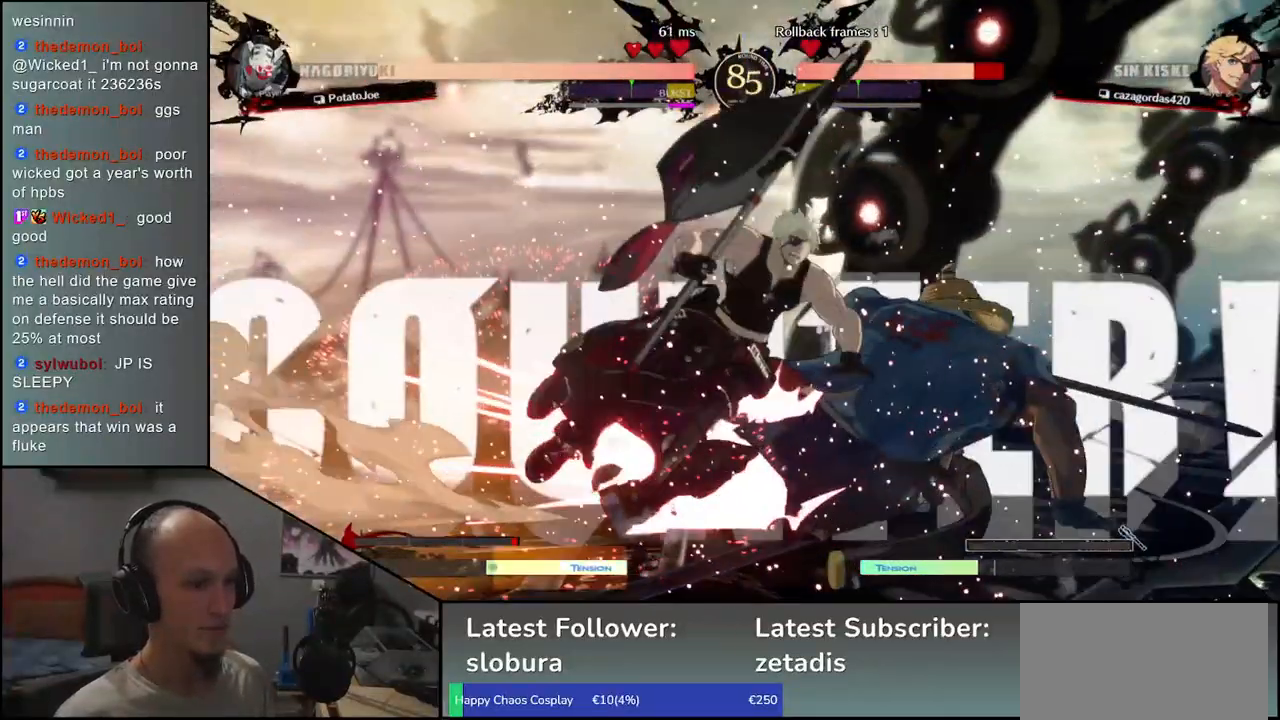
{"dt_ms": 500, "buttons": [], "left_stick": "center", "events": [[33, "R1", "down"], [117, "R1", "up"], [117, "left_stick", "center"], [233, "R1", "down"], [283, "R1", "up"], [367, "R1", "down"], [433, "R1", "up"]]}
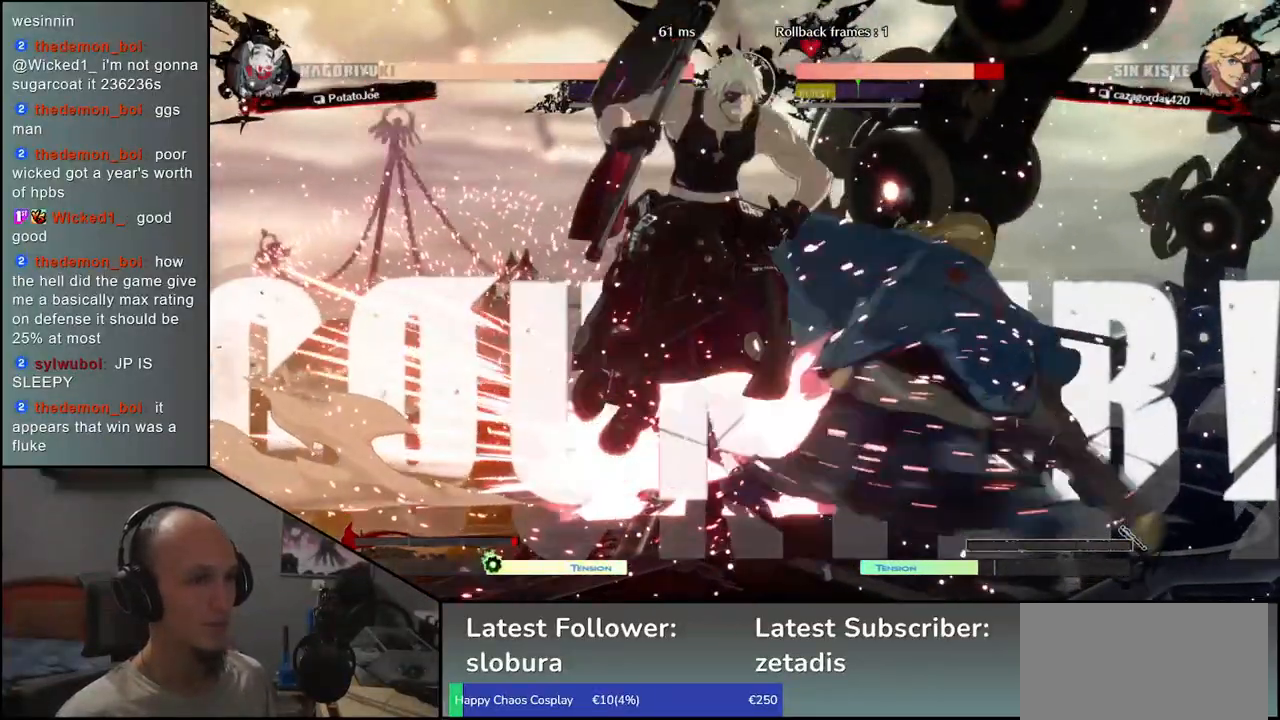
{"dt_ms": 500, "buttons": ["R1"], "left_stick": "center", "events": [[33, "R1", "down"], [67, "R1", "up"], [150, "R1", "down"], [200, "R1", "up"], [300, "R1", "down"], [350, "R1", "up"], [450, "R1", "down"]]}
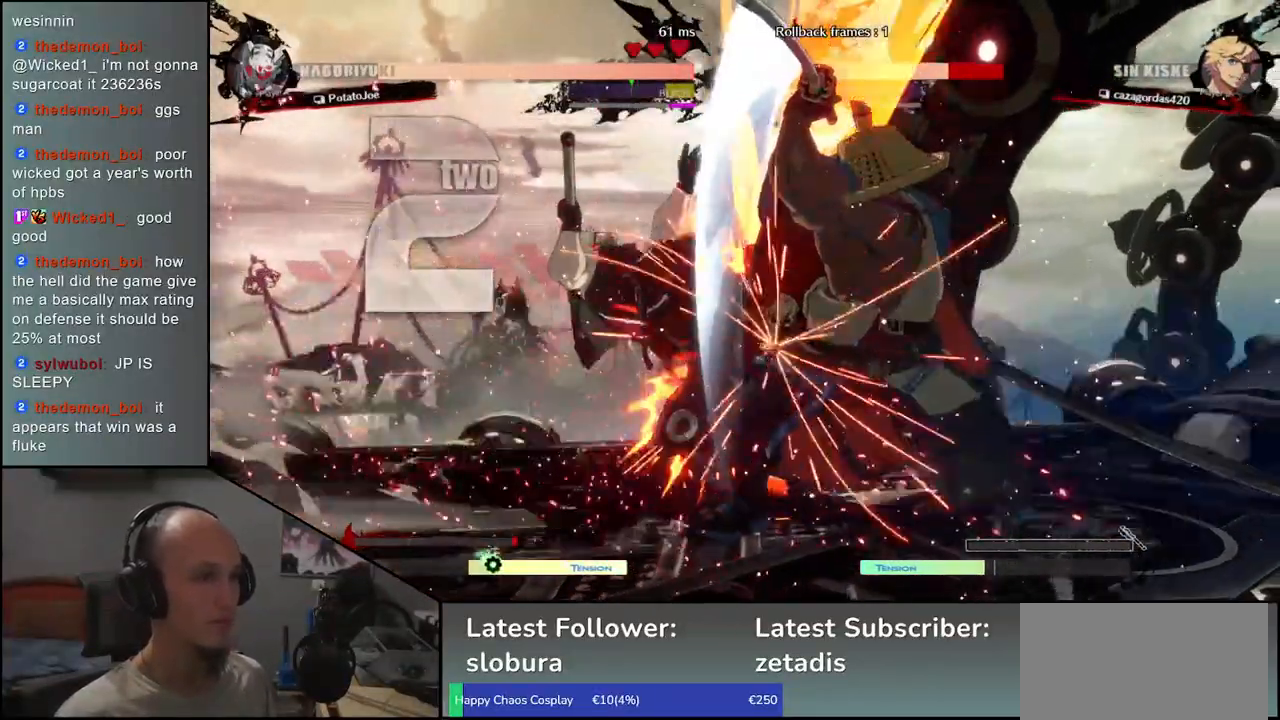
{"dt_ms": 500, "buttons": ["R1"], "left_stick": "center", "events": [[33, "R1", "up"], [133, "R1", "down"], [200, "R1", "up"], [317, "R1", "down"], [383, "R1", "up"], [500, "R1", "down"]]}
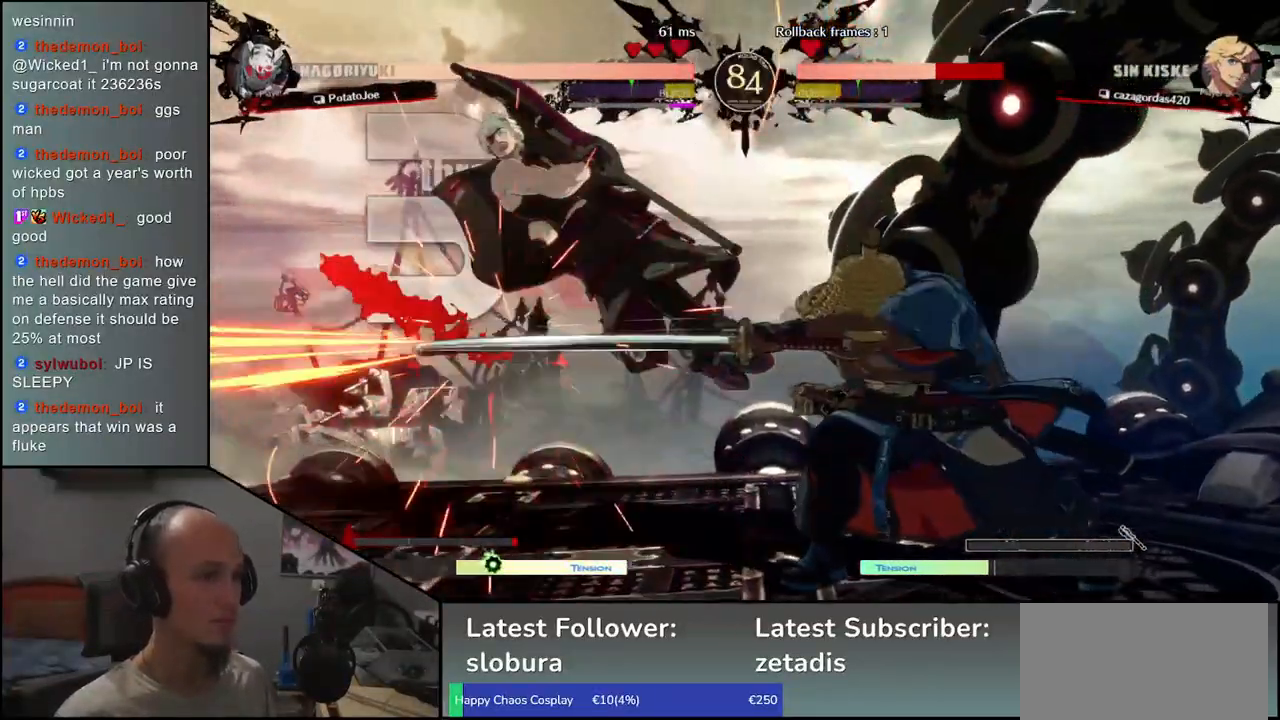
{"dt_ms": 500, "buttons": [], "left_stick": "center", "events": [[83, "R1", "up"], [100, "left_stick", "left"], [233, "left_stick", "down"], [283, "left_stick", "right"], [333, "left_stick", "left"], [400, "R1", "down"], [483, "R1", "up"], [500, "left_stick", "center"]]}
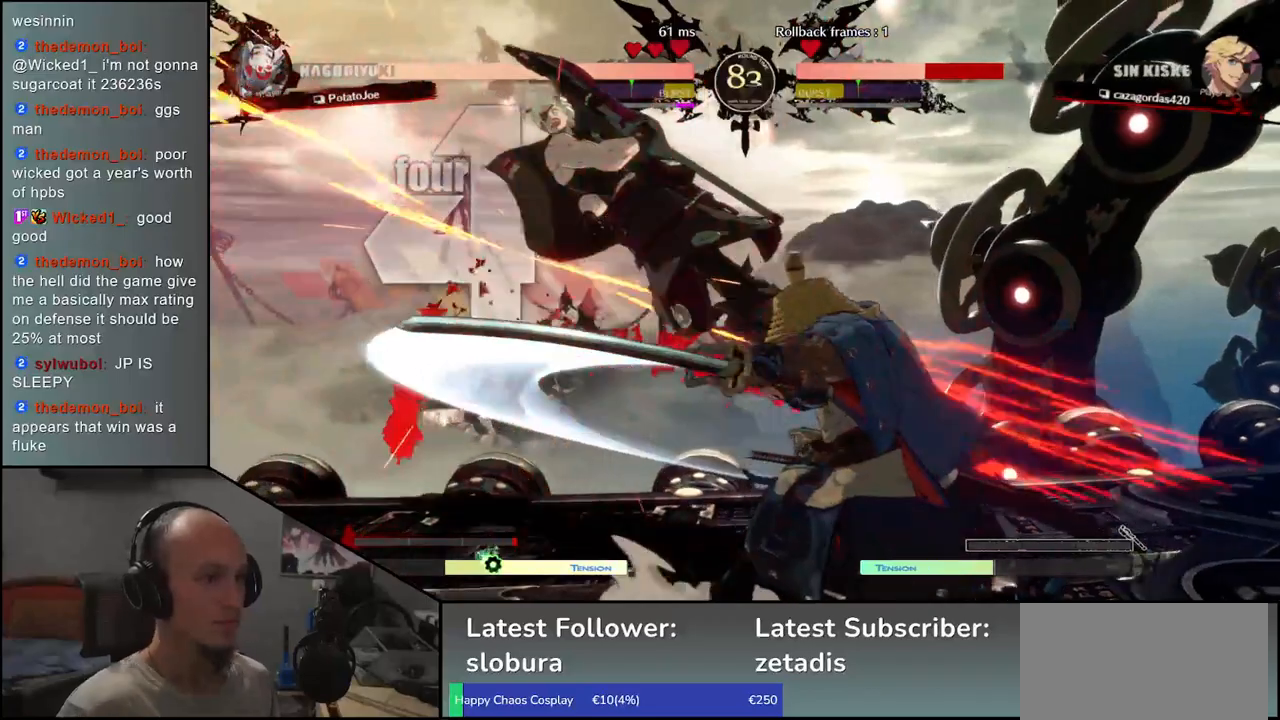
{"dt_ms": 500, "buttons": [], "left_stick": "center", "events": []}
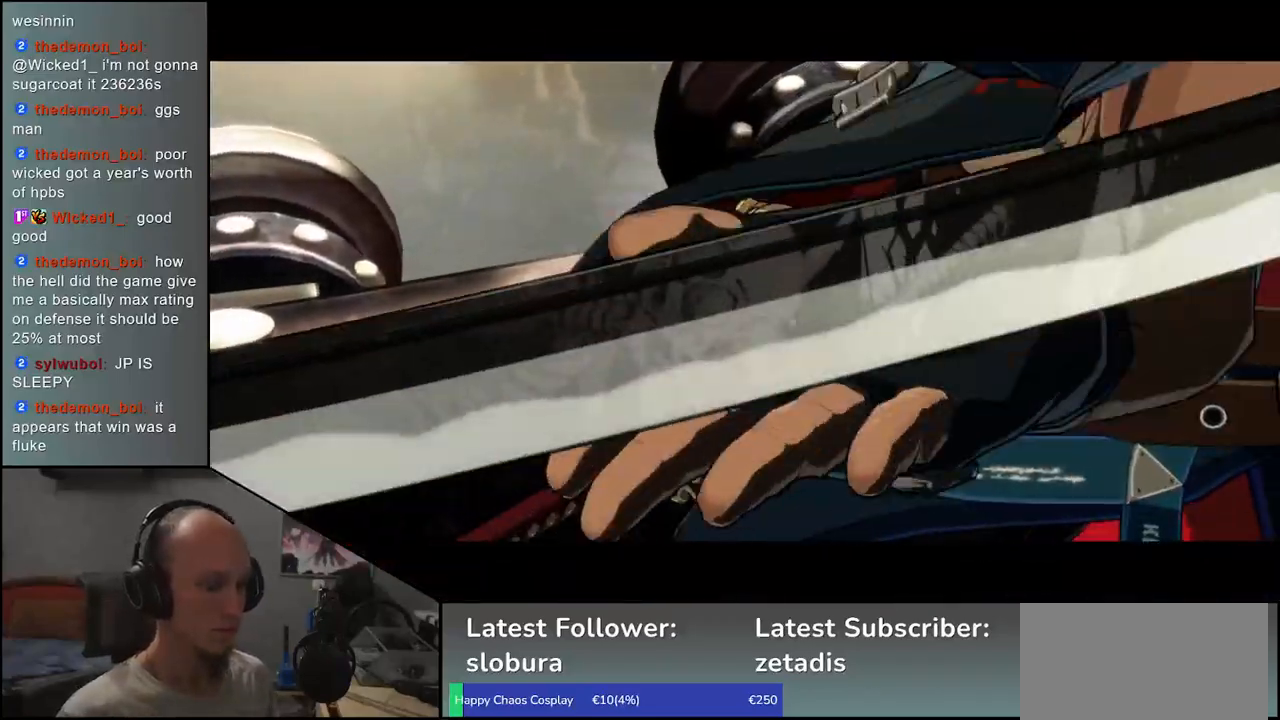
{"dt_ms": 500, "buttons": [], "left_stick": "center", "events": []}
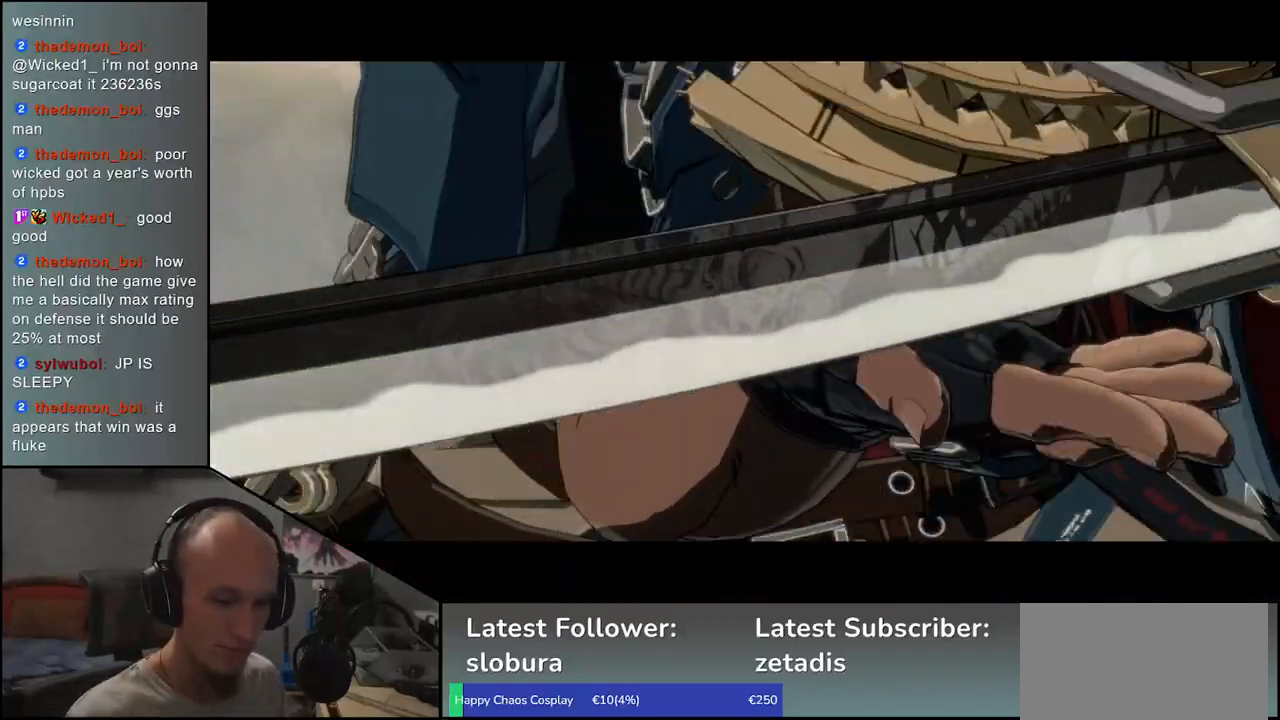
{"dt_ms": 500, "buttons": [], "left_stick": "center", "events": []}
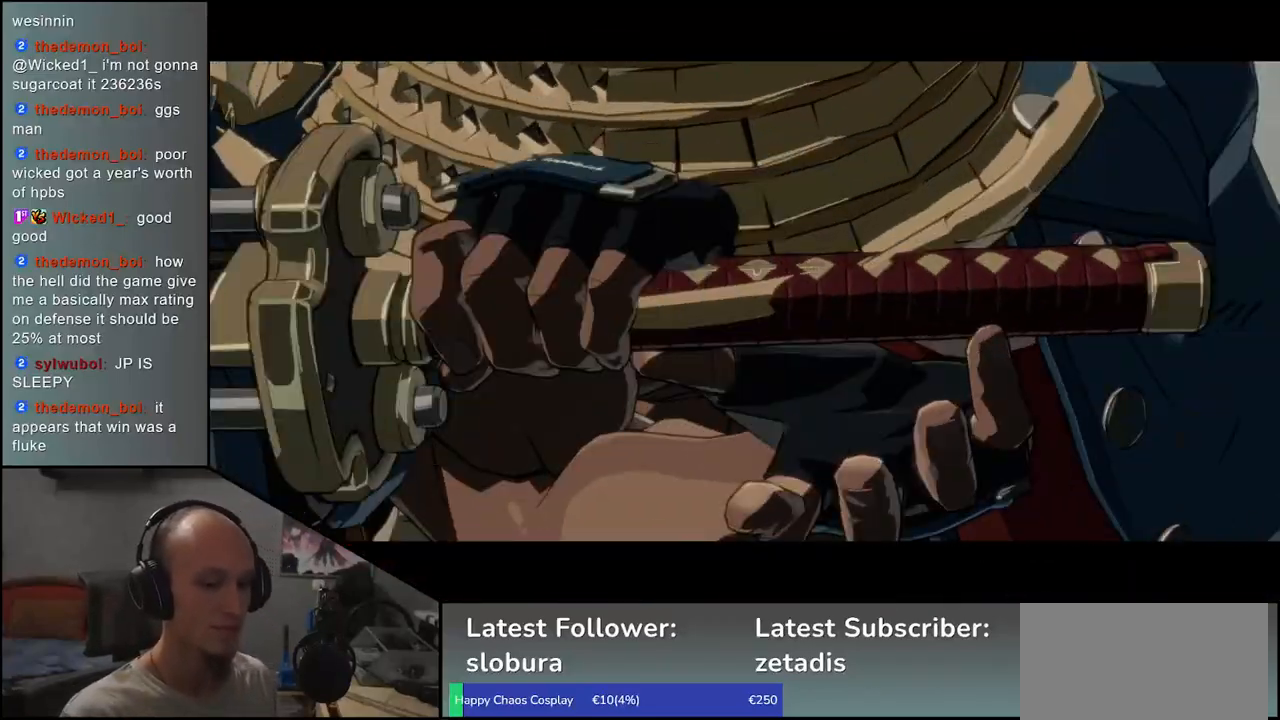
{"dt_ms": 500, "buttons": [], "left_stick": "center", "events": []}
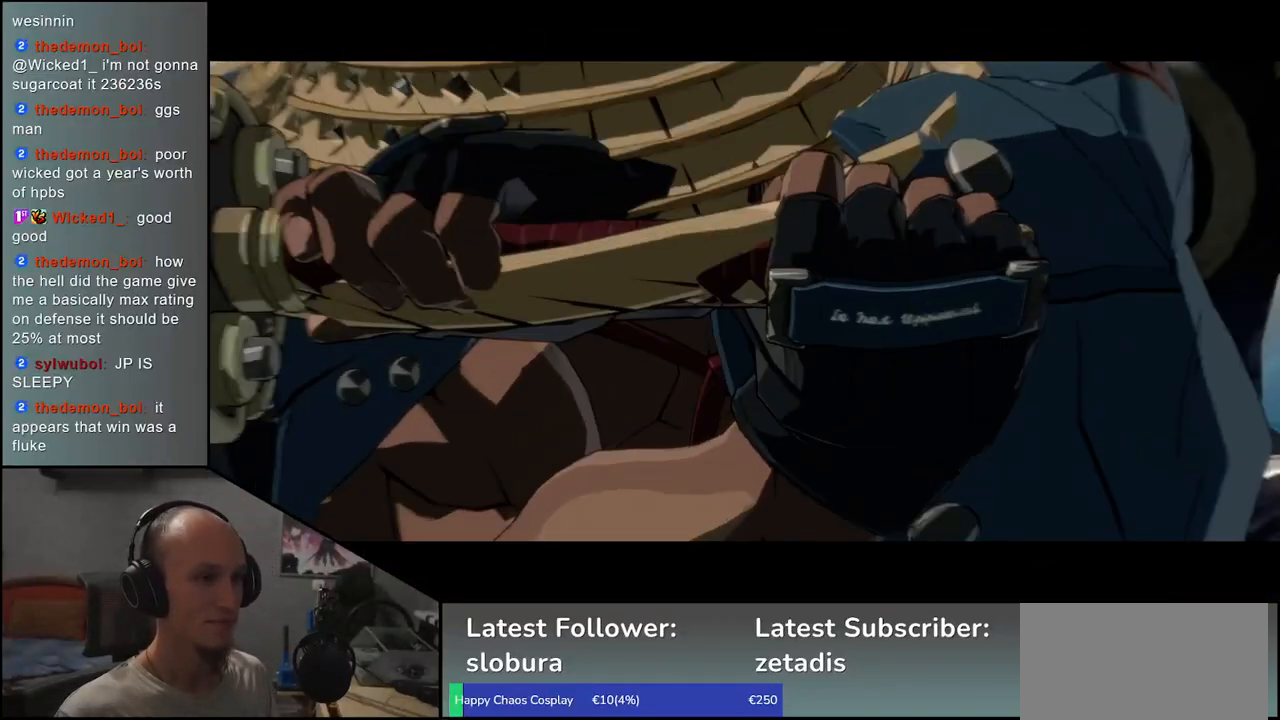
{"dt_ms": 500, "buttons": [], "left_stick": "center", "events": []}
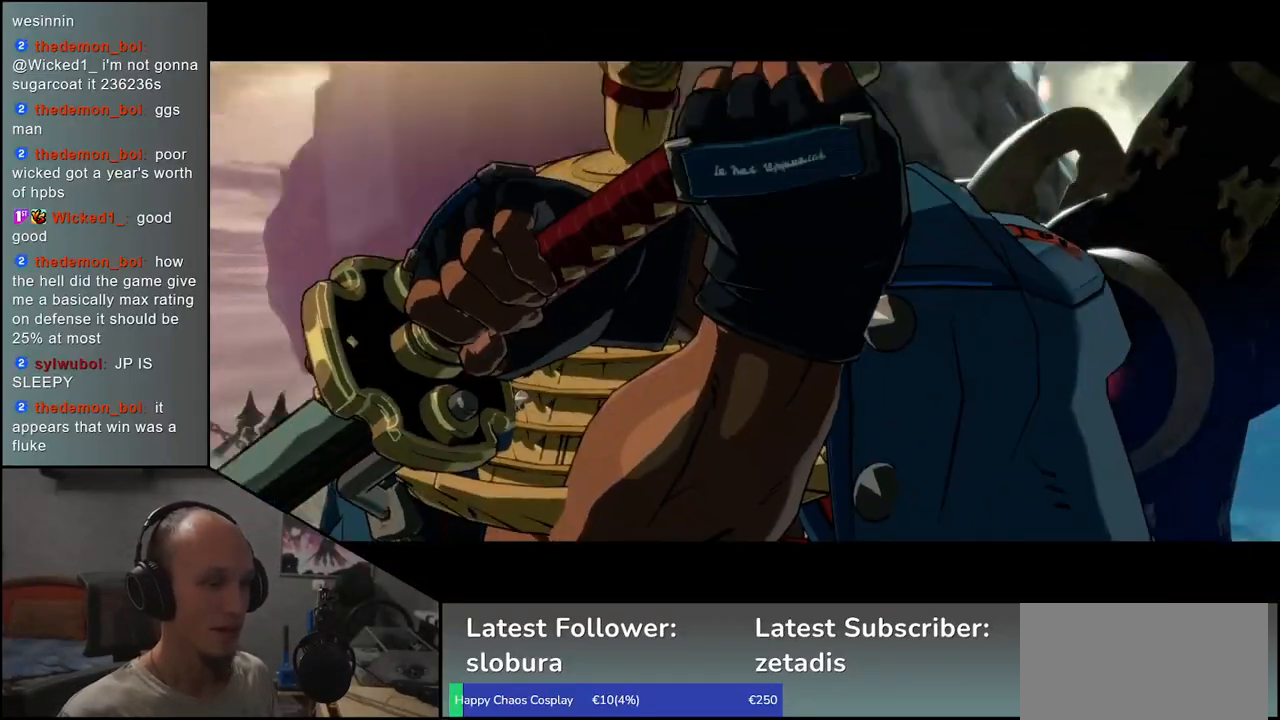
{"dt_ms": 500, "buttons": [], "left_stick": "center", "events": []}
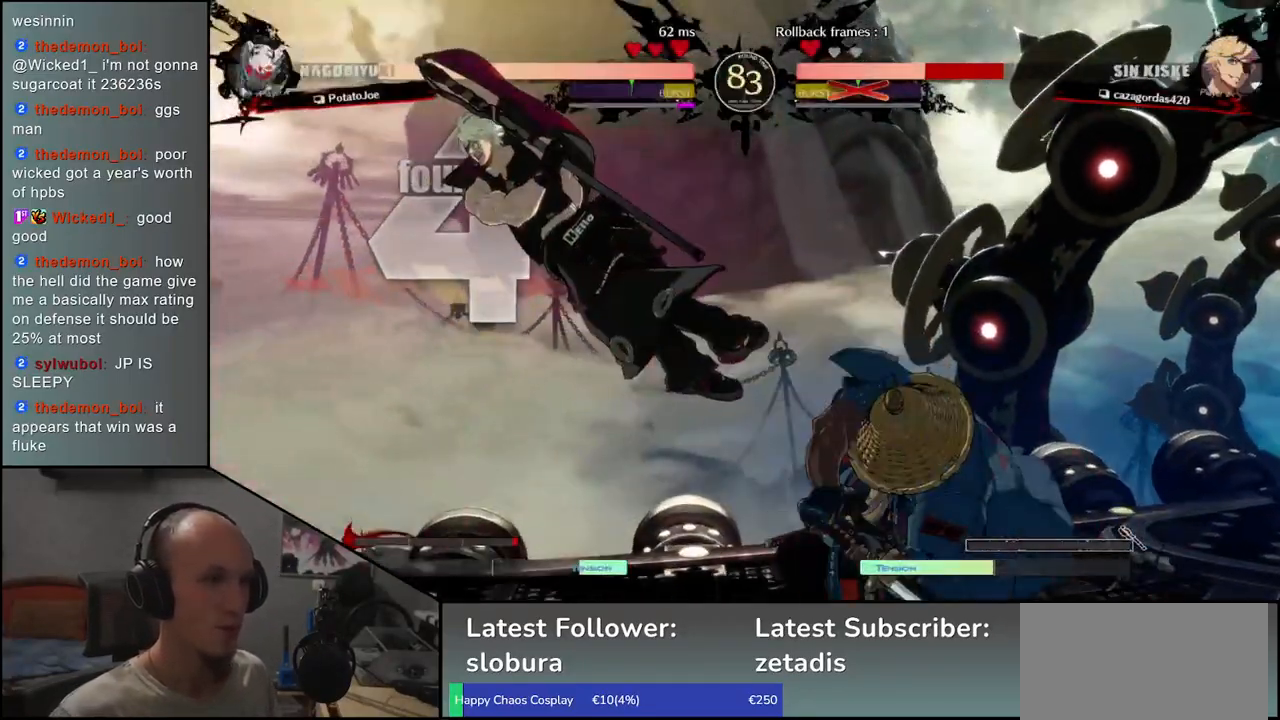
{"dt_ms": 500, "buttons": [], "left_stick": "center", "events": []}
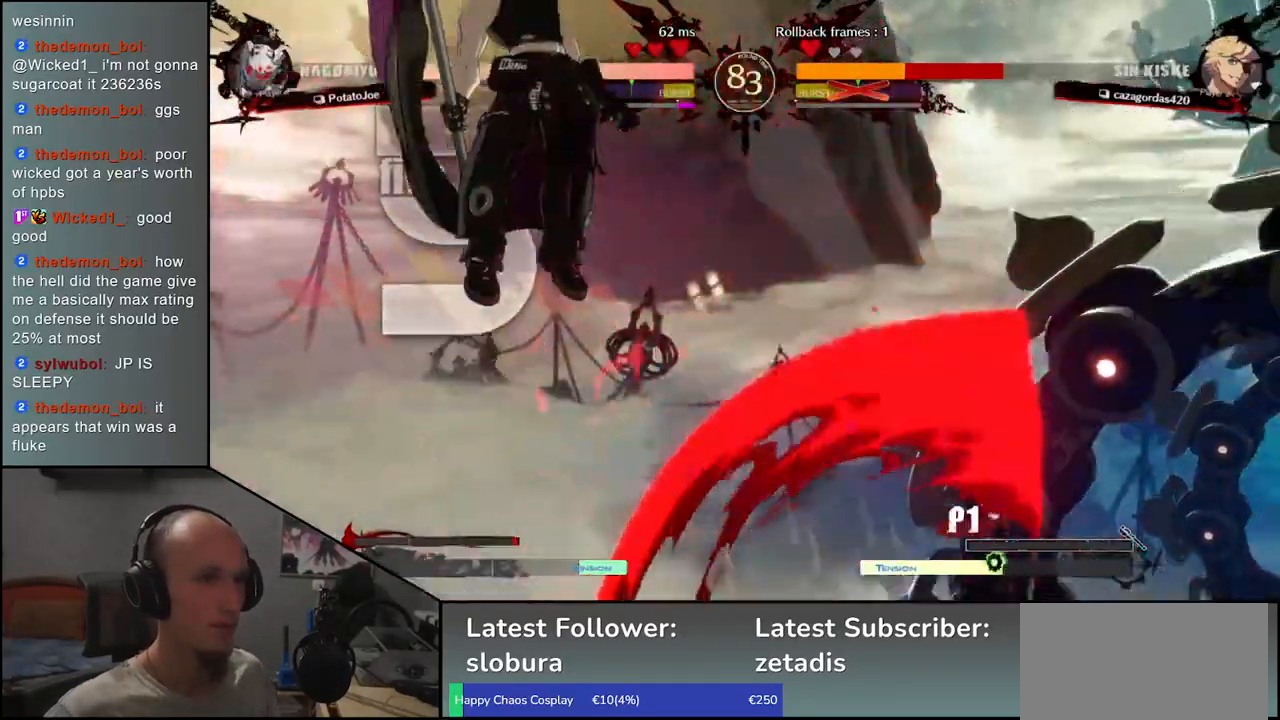
{"dt_ms": 500, "buttons": [], "left_stick": "center", "events": [[400, "R1", "down"], [467, "R1", "up"]]}
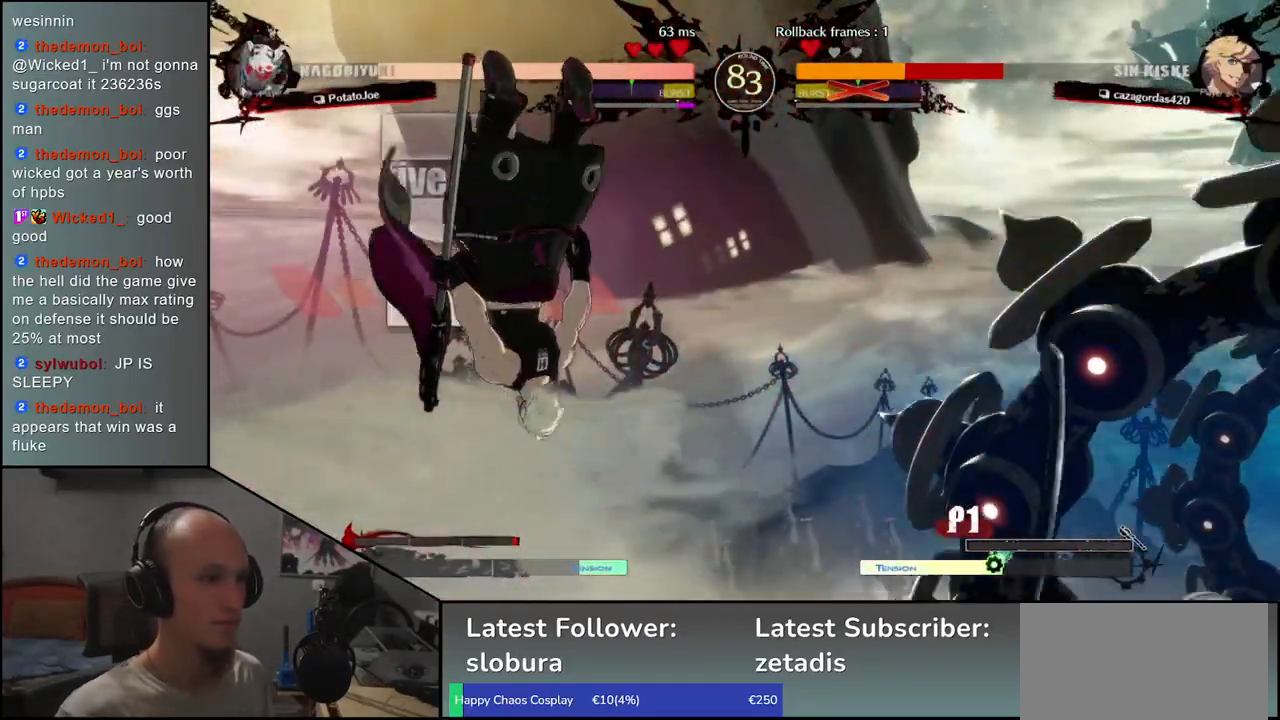
{"dt_ms": 500, "buttons": [], "left_stick": "center", "events": [[83, "R1", "down"], [133, "R1", "up"], [233, "R1", "down"], [283, "R1", "up"], [383, "R1", "down"], [467, "R1", "up"]]}
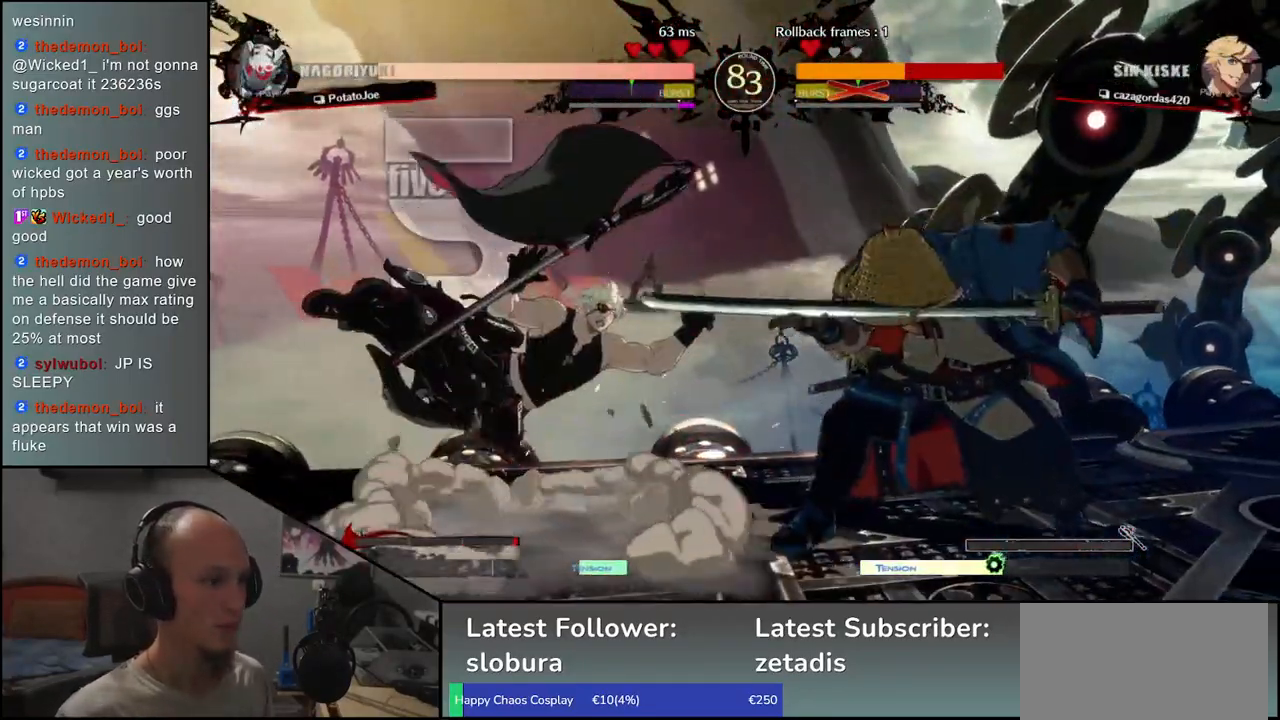
{"dt_ms": 500, "buttons": [], "left_stick": "center", "events": [[50, "R1", "down"], [100, "R1", "up"], [217, "R1", "down"], [283, "R1", "up"], [383, "R1", "down"], [483, "R1", "up"]]}
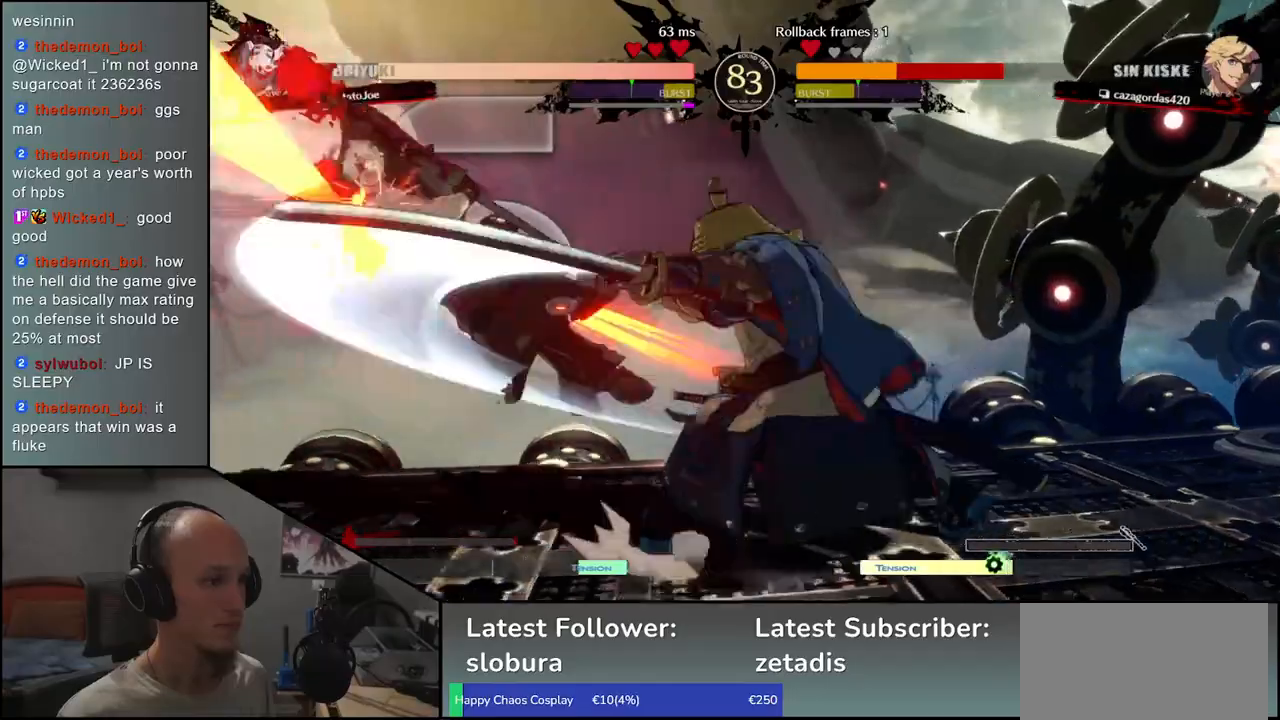
{"dt_ms": 500, "buttons": [], "left_stick": "left", "events": [[33, "left_stick", "left"], [167, "left_stick", "down"], [217, "left_stick", "right"], [233, "L1", "down"], [300, "left_stick", "left"], [317, "L1", "up"], [367, "left_stick", "down"], [400, "L1", "down"], [433, "left_stick", "left"], [483, "L1", "up"]]}
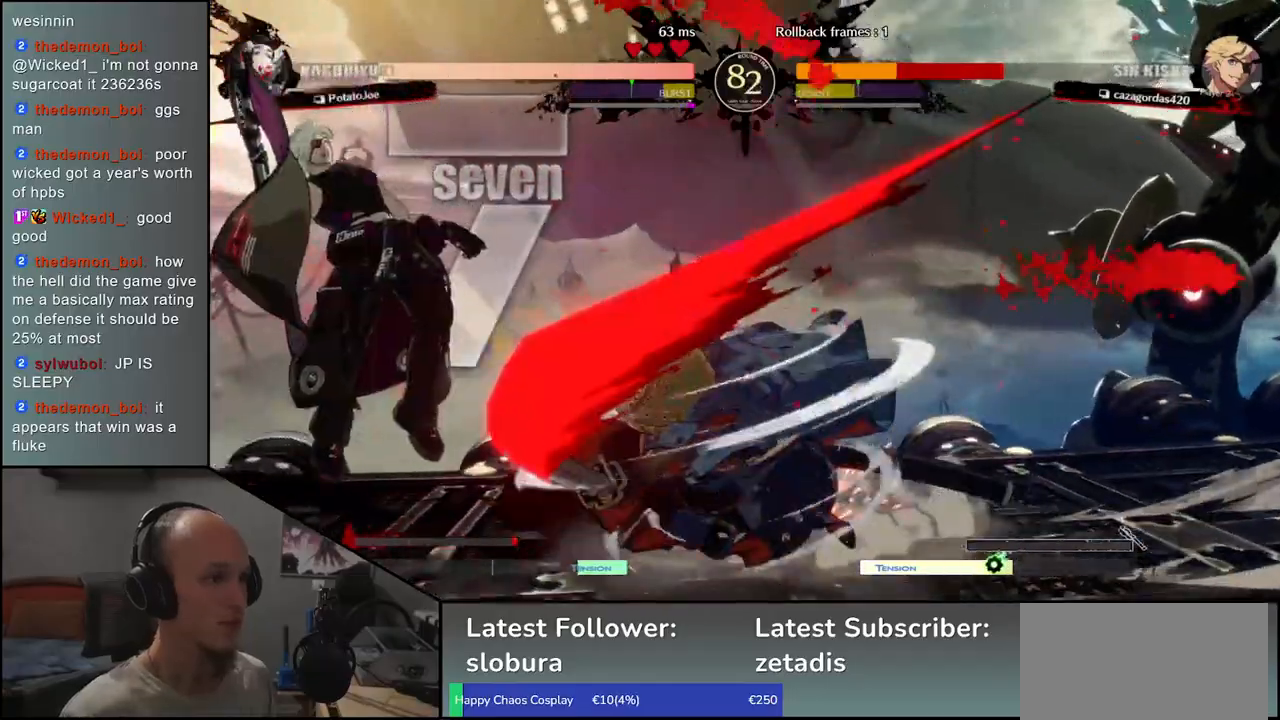
{"dt_ms": 500, "buttons": [], "left_stick": "down-right", "events": [[33, "left_stick", "down"], [50, "L1", "down"], [117, "left_stick", "left"], [150, "L1", "up"], [183, "left_stick", "down"], [250, "L1", "down"], [283, "left_stick", "left"], [333, "L1", "up"], [383, "left_stick", "down"], [433, "left_stick", "down-right"]]}
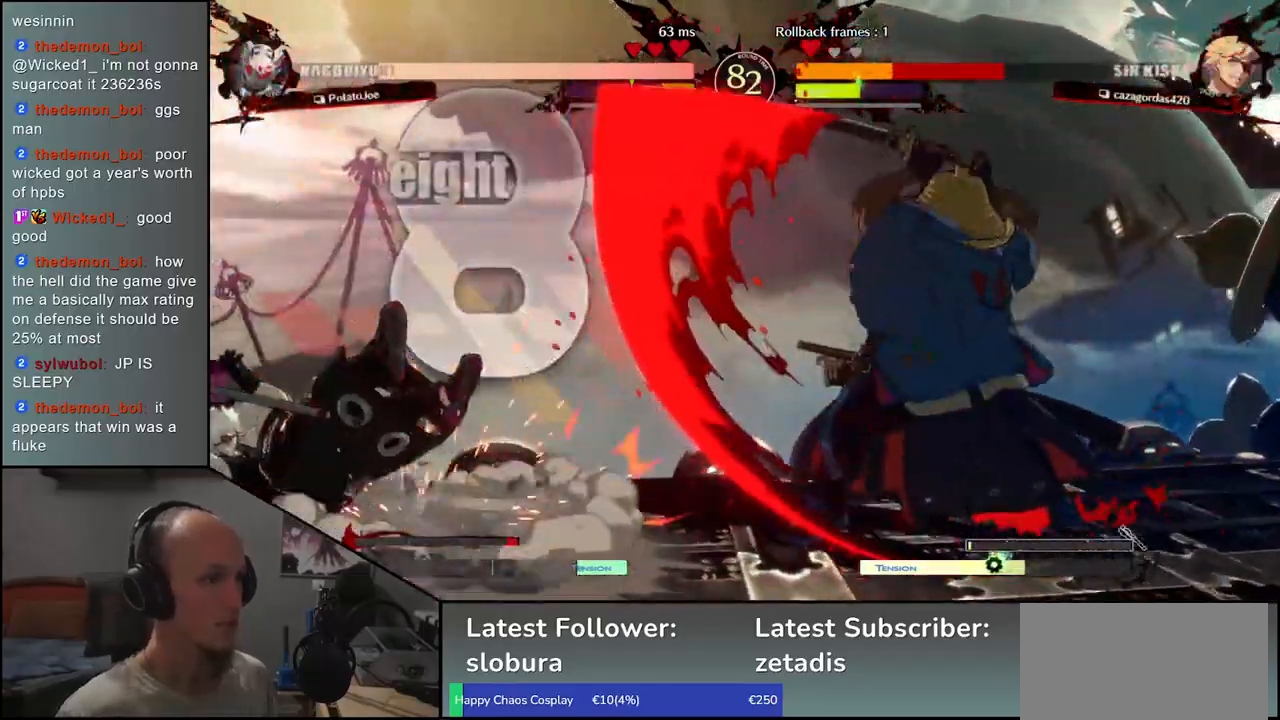
{"dt_ms": 500, "buttons": [], "left_stick": "center"}
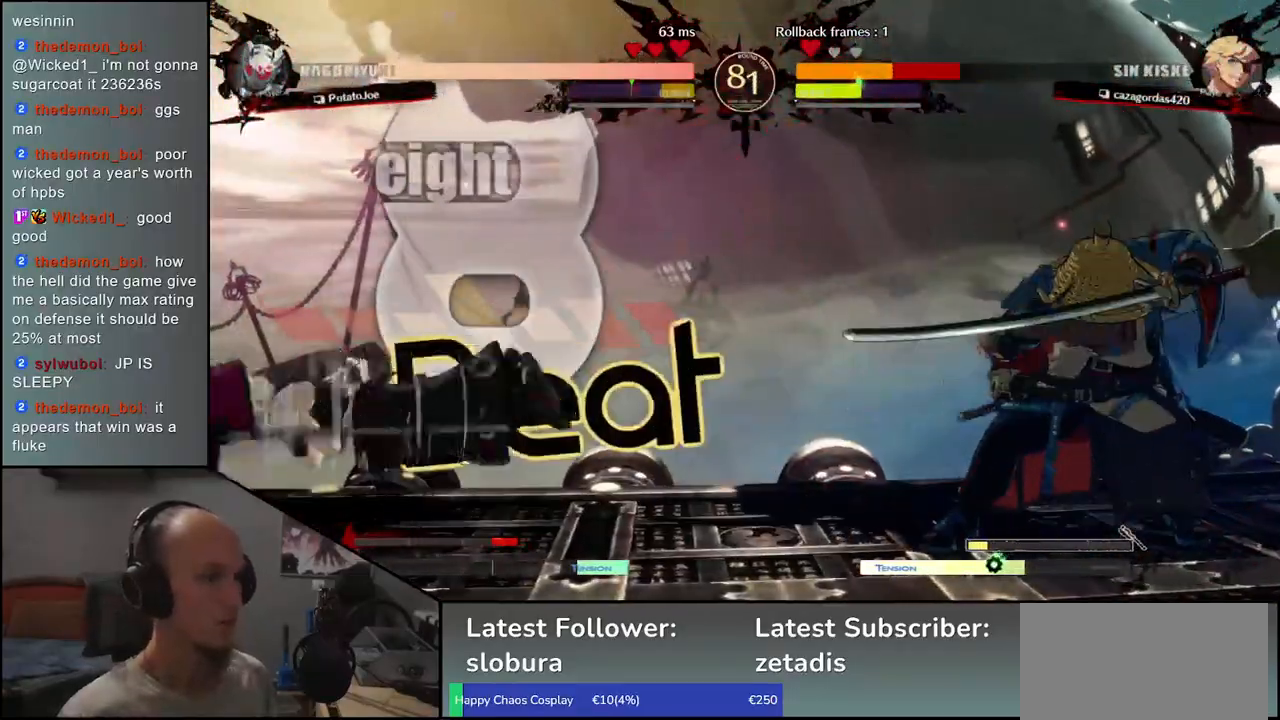
{"dt_ms": 500, "buttons": [], "left_stick": "down", "events": [[67, "left_stick", "down-right"], [133, "left_stick", "down-left"], [167, "CROSS", "down"], [217, "CROSS", "up"], [267, "left_stick", "center"], [367, "left_stick", "left"], [500, "left_stick", "down"]]}
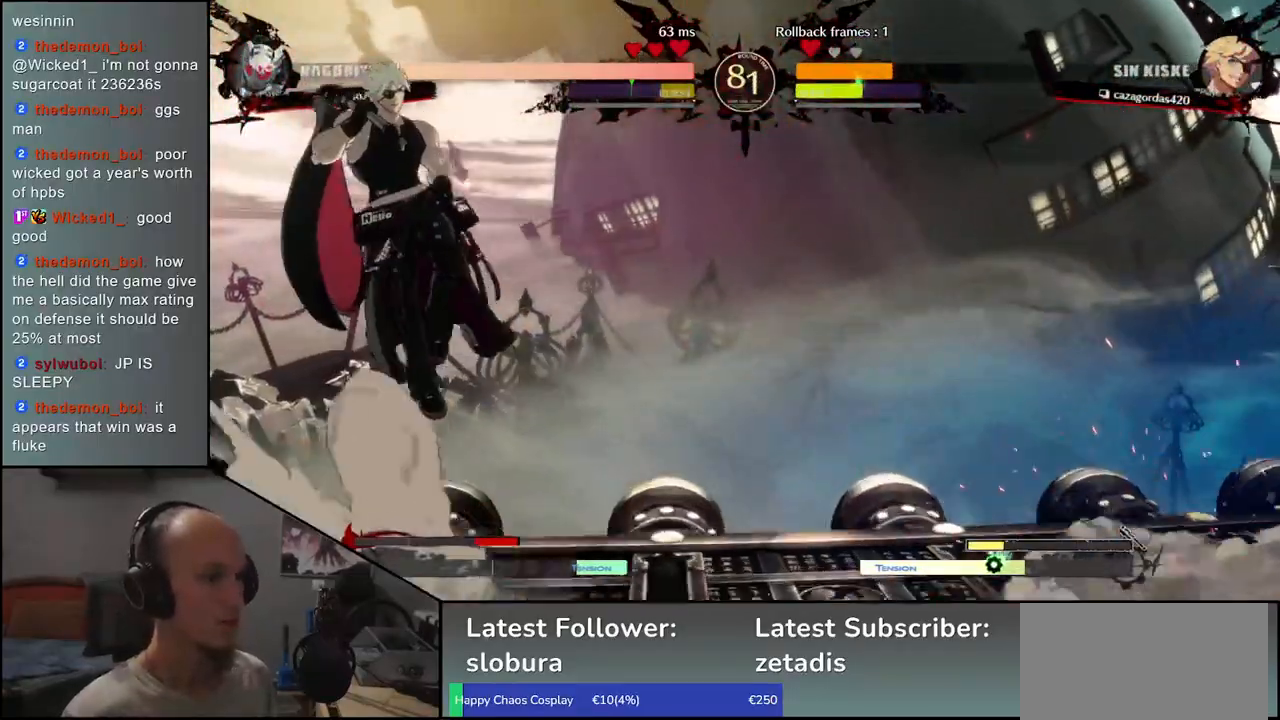
{"dt_ms": 500, "buttons": [], "left_stick": "right", "events": [[100, "left_stick", "left"], [183, "left_stick", "down"], [233, "left_stick", "right"]]}
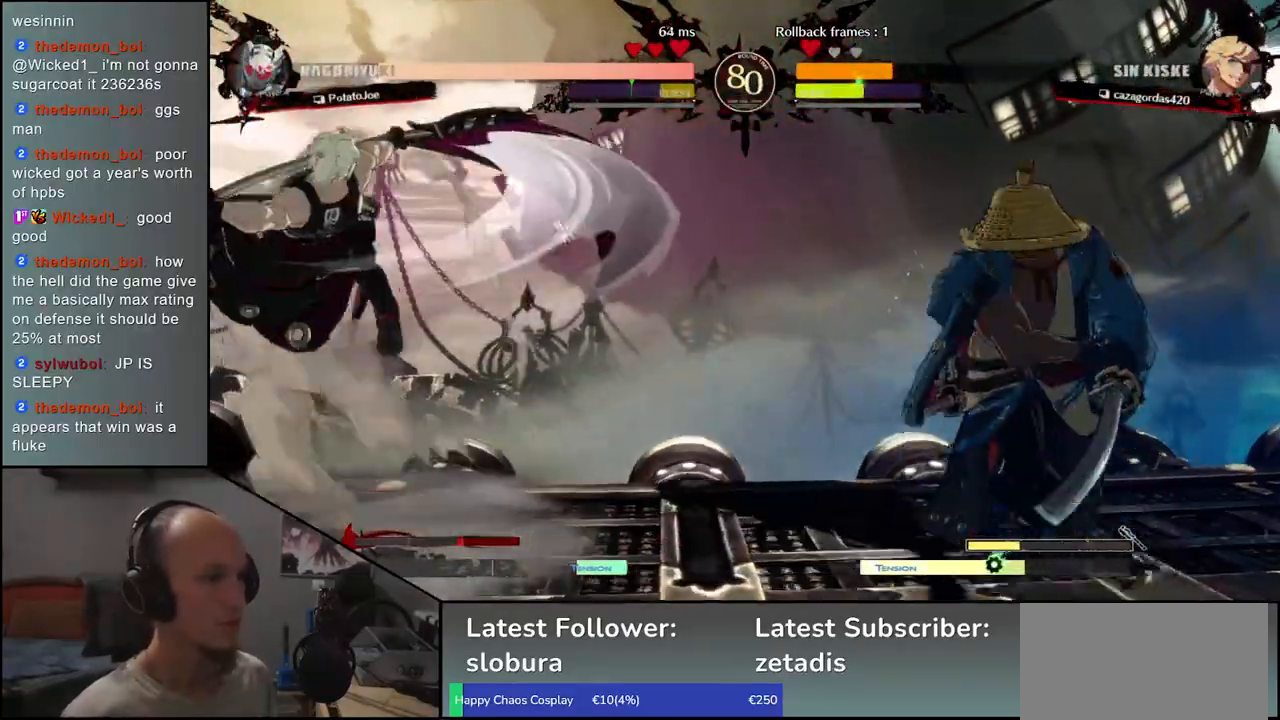
{"dt_ms": 500, "buttons": [], "left_stick": "center", "events": [[100, "left_stick", "down"], [233, "left_stick", "right"], [250, "L1", "down"], [333, "left_stick", "center"], [350, "L1", "up"]]}